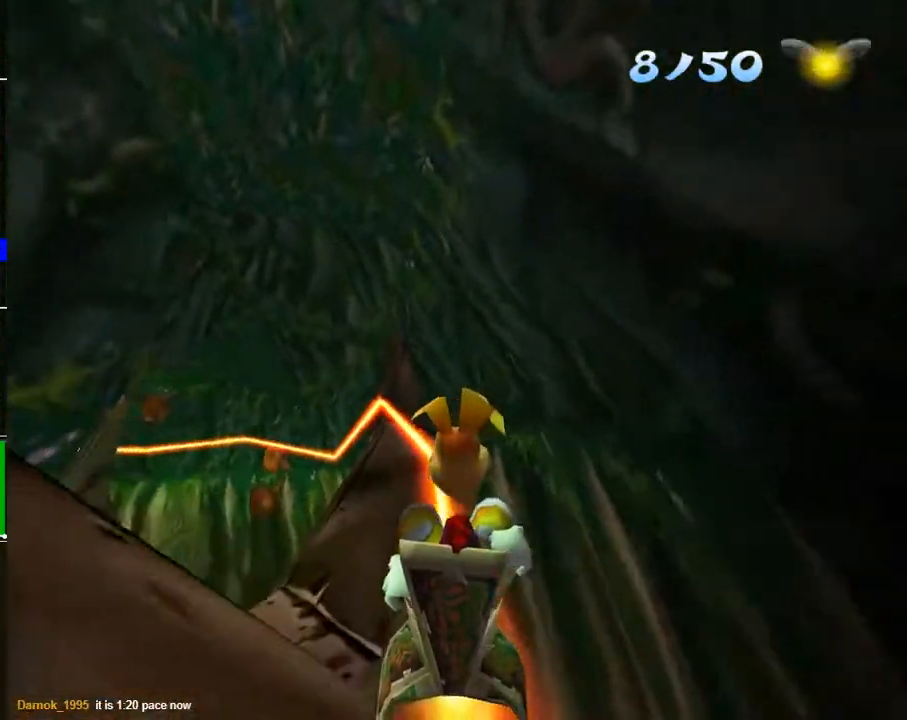
Gameplay with a controller (Xbox layout); each line is a JSON object with the inputs held at the frame after it. "events" lists button and stick changes between this image and that frame as [ms after this image, input, new state], when the widget could be followed in between.
{"buttons": [], "left_stick": "center", "right_stick": "center", "events": [[400, "left_stick", "center"]]}
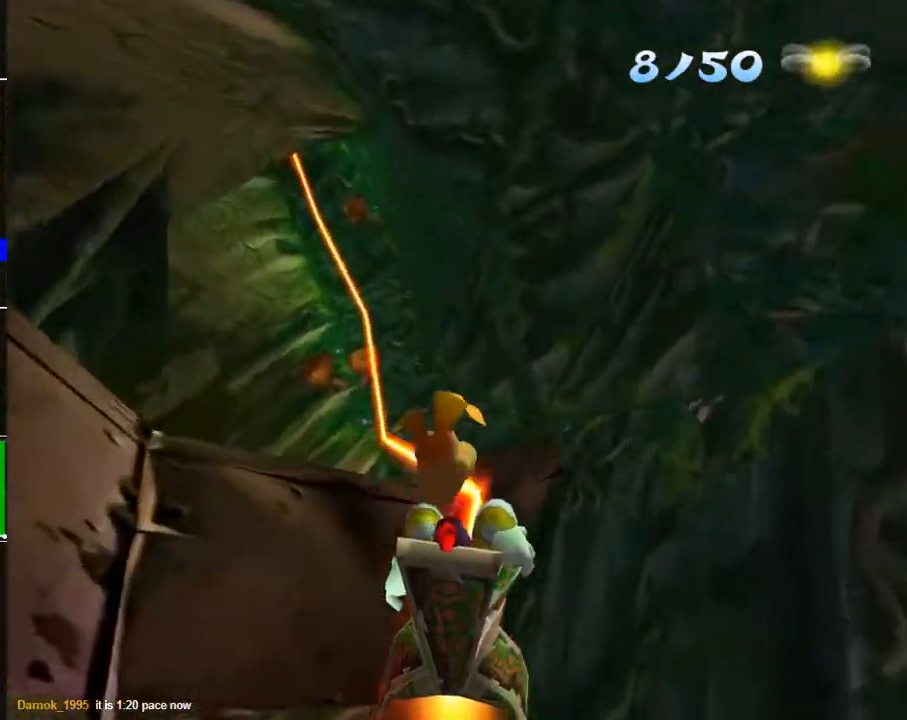
{"buttons": [], "left_stick": "center", "right_stick": "center", "events": [[183, "left_stick", "left"], [383, "left_stick", "center"]]}
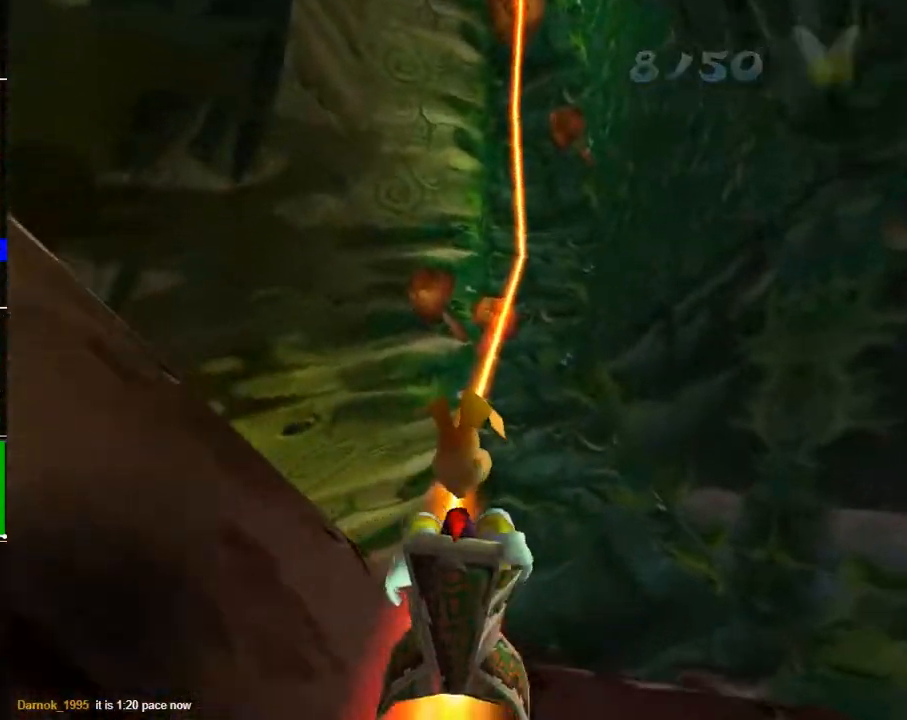
{"buttons": [], "left_stick": "center", "right_stick": "center", "events": [[17, "left_stick", "right"], [183, "left_stick", "center"]]}
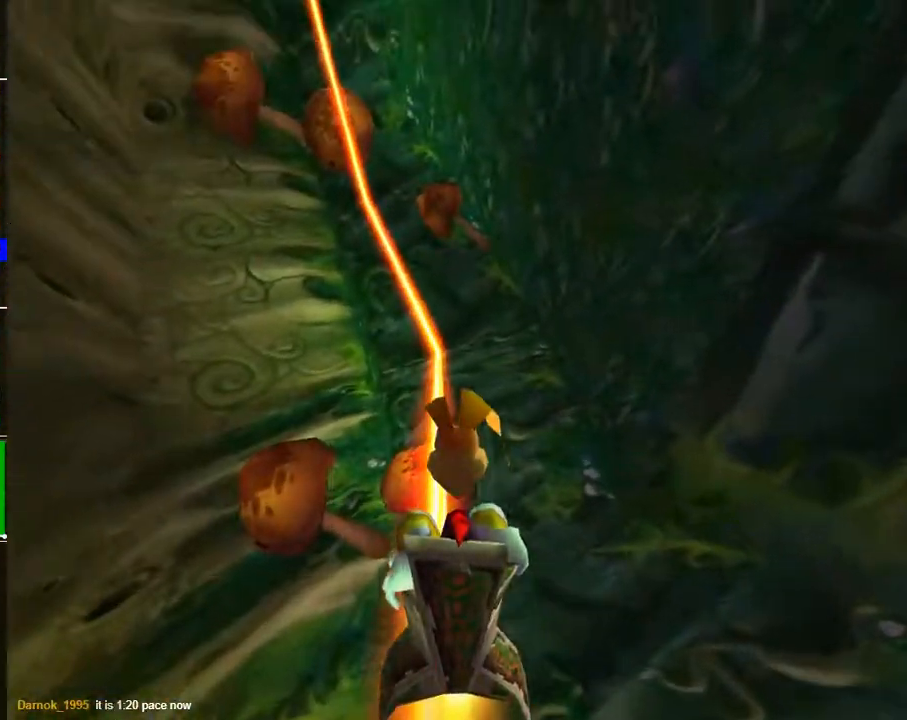
{"buttons": [], "left_stick": "center", "right_stick": "center", "events": [[200, "left_stick", "left"], [350, "left_stick", "center"]]}
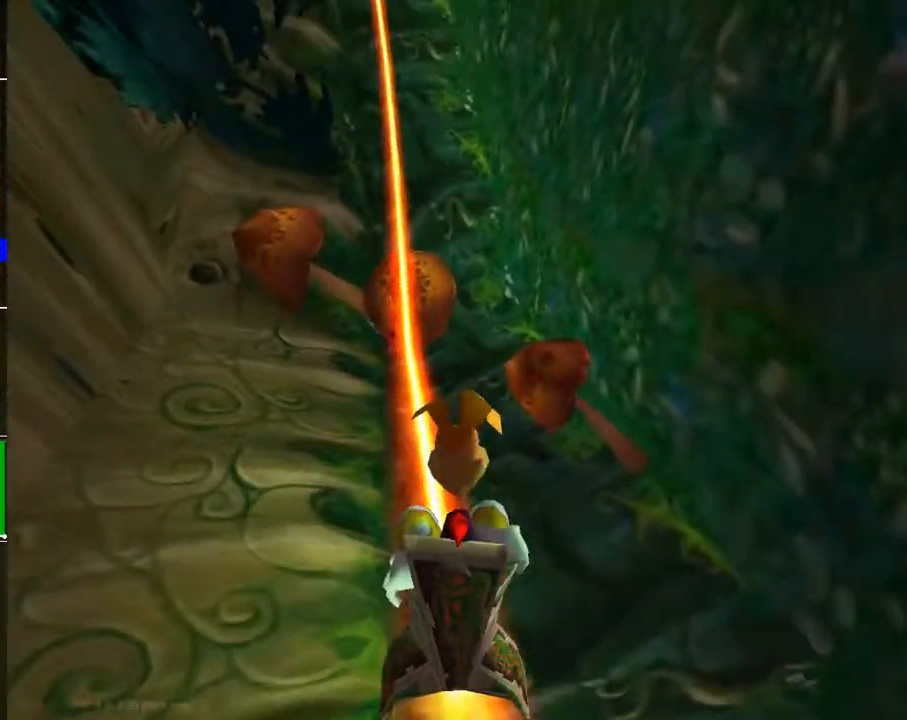
{"buttons": [], "left_stick": "center", "right_stick": "center", "events": []}
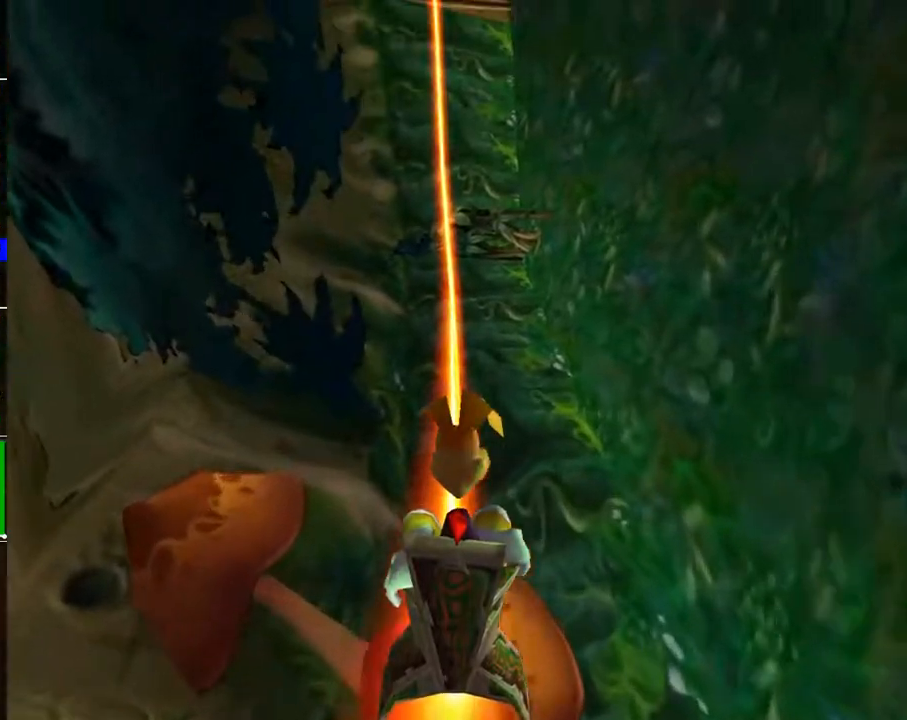
{"buttons": [], "left_stick": "center", "right_stick": "center", "events": [[183, "left_stick", "left"], [350, "left_stick", "center"]]}
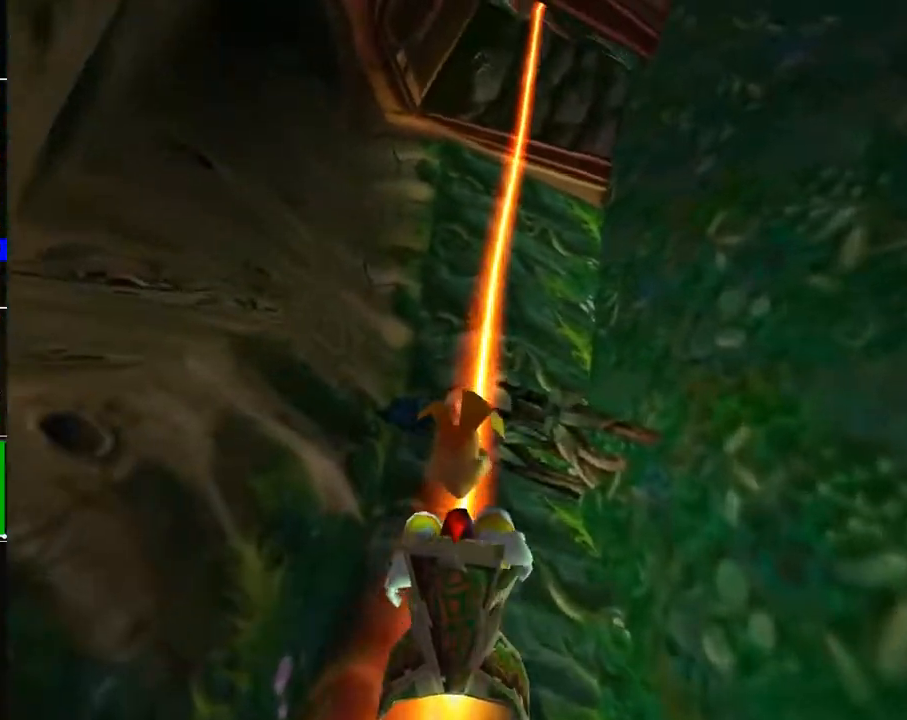
{"buttons": [], "left_stick": "left", "right_stick": "center", "events": [[483, "left_stick", "left"]]}
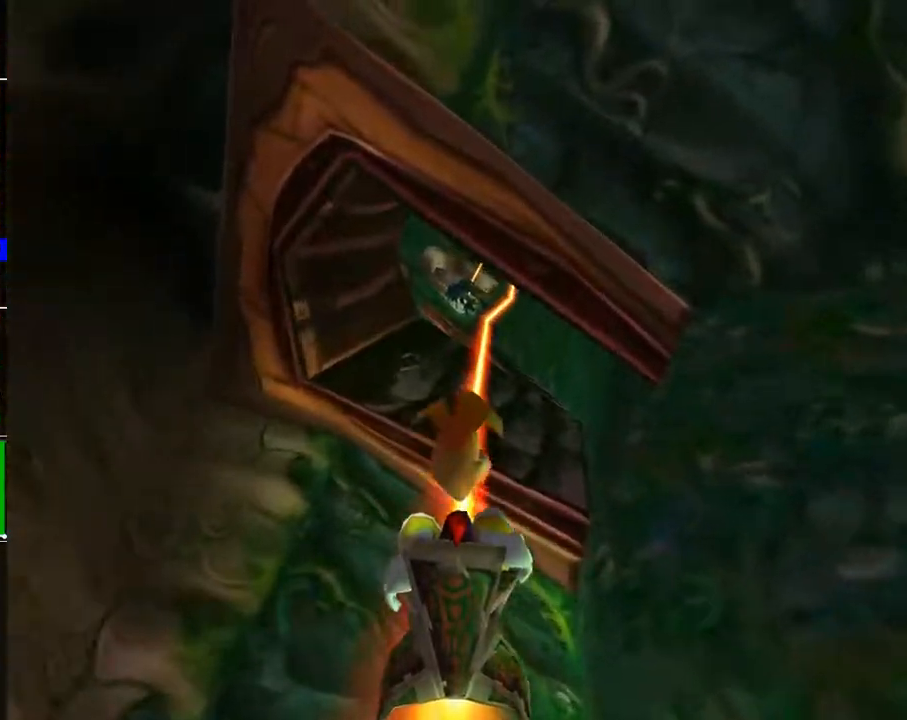
{"buttons": [], "left_stick": "right", "right_stick": "center", "events": [[50, "left_stick", "down-left"], [383, "left_stick", "center"], [483, "left_stick", "right"]]}
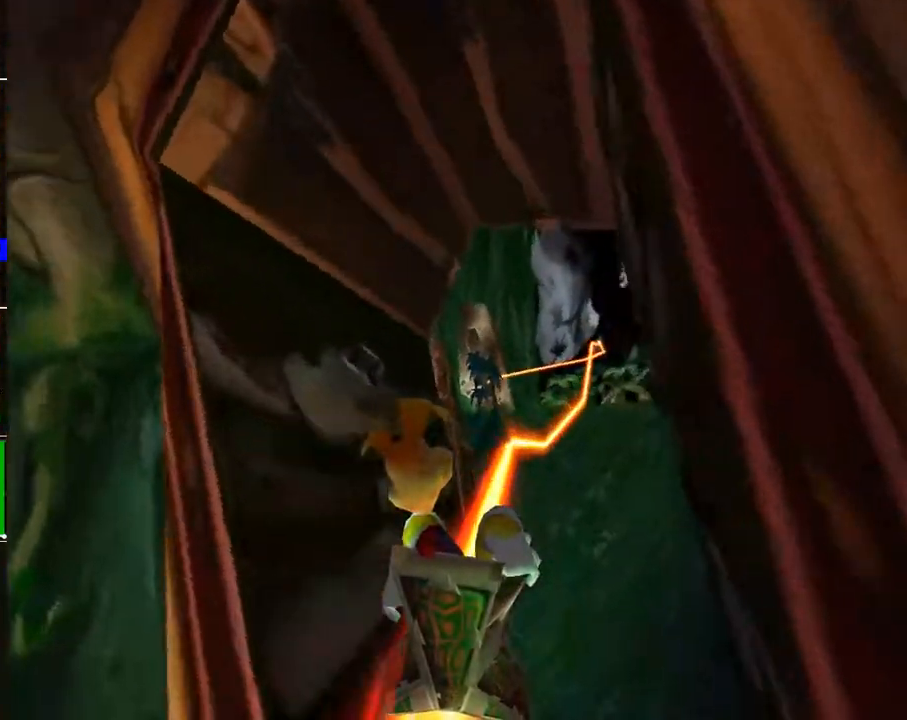
{"buttons": [], "left_stick": "center", "right_stick": "center", "events": [[167, "left_stick", "center"]]}
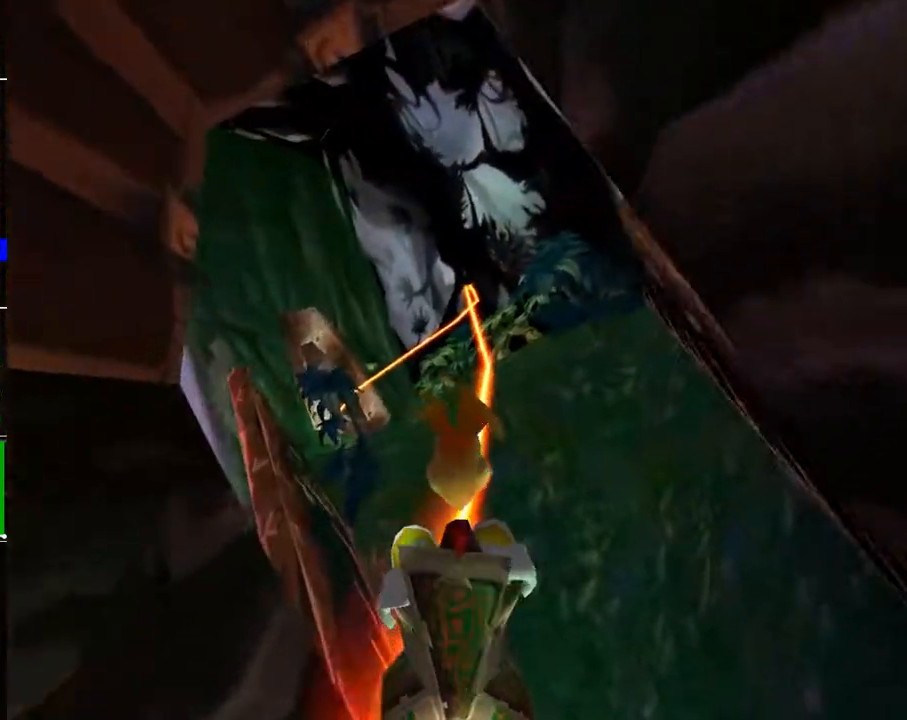
{"buttons": [], "left_stick": "left", "right_stick": "center", "events": [[500, "left_stick", "left"]]}
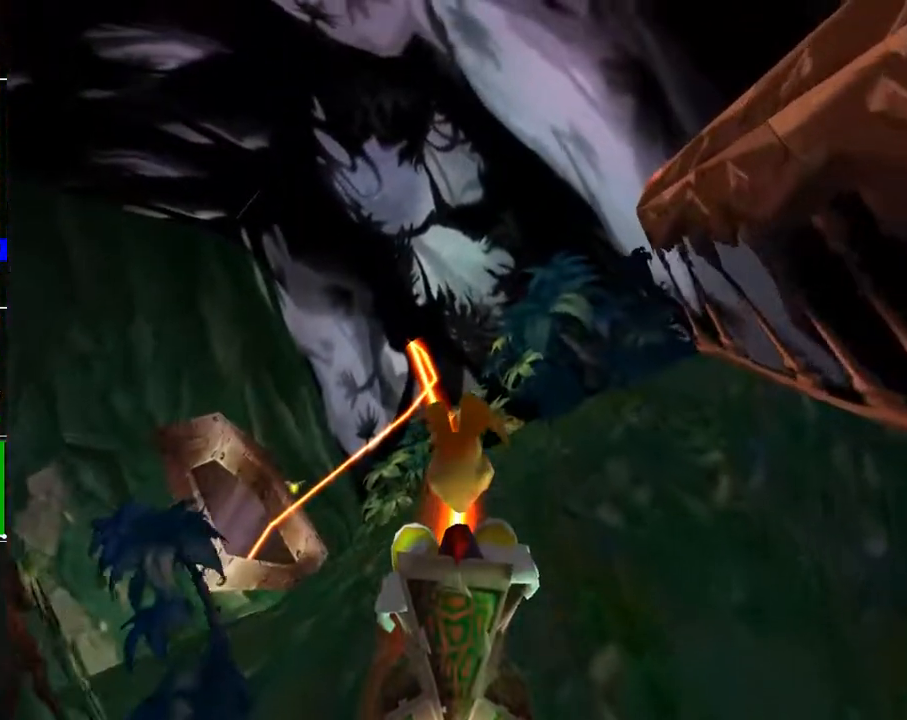
{"buttons": [], "left_stick": "center", "right_stick": "center", "events": [[217, "left_stick", "center"]]}
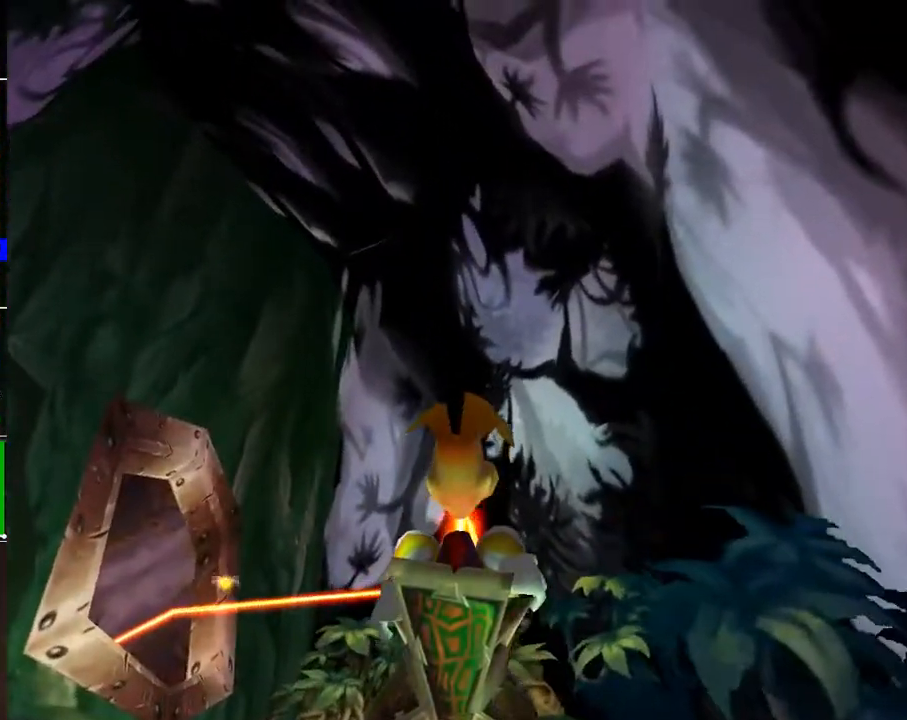
{"buttons": [], "left_stick": "center", "right_stick": "center", "events": [[83, "left_stick", "left"], [283, "left_stick", "center"]]}
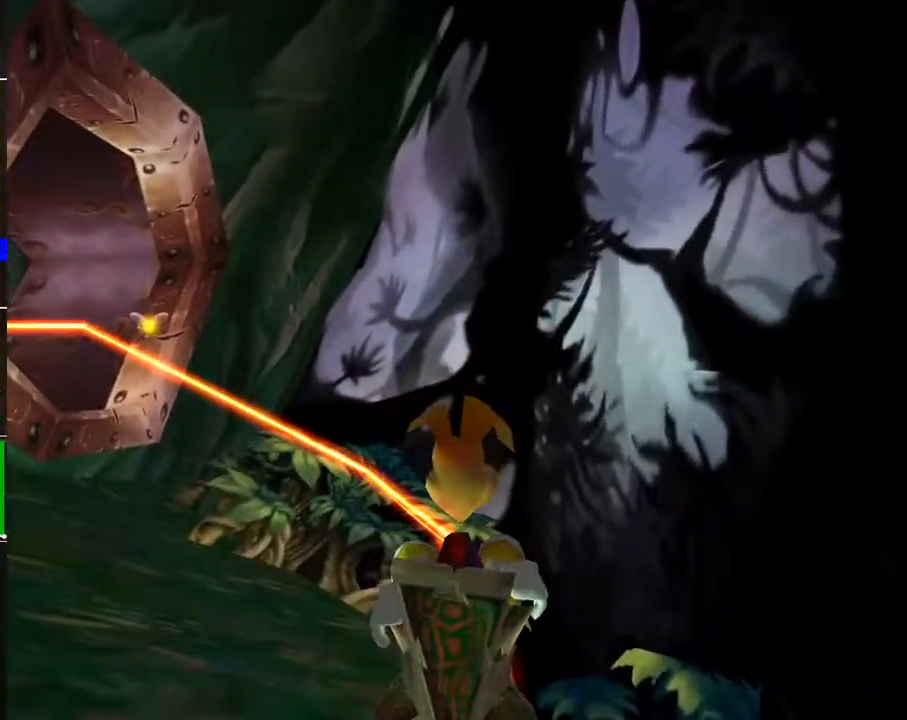
{"buttons": [], "left_stick": "center", "right_stick": "center", "events": []}
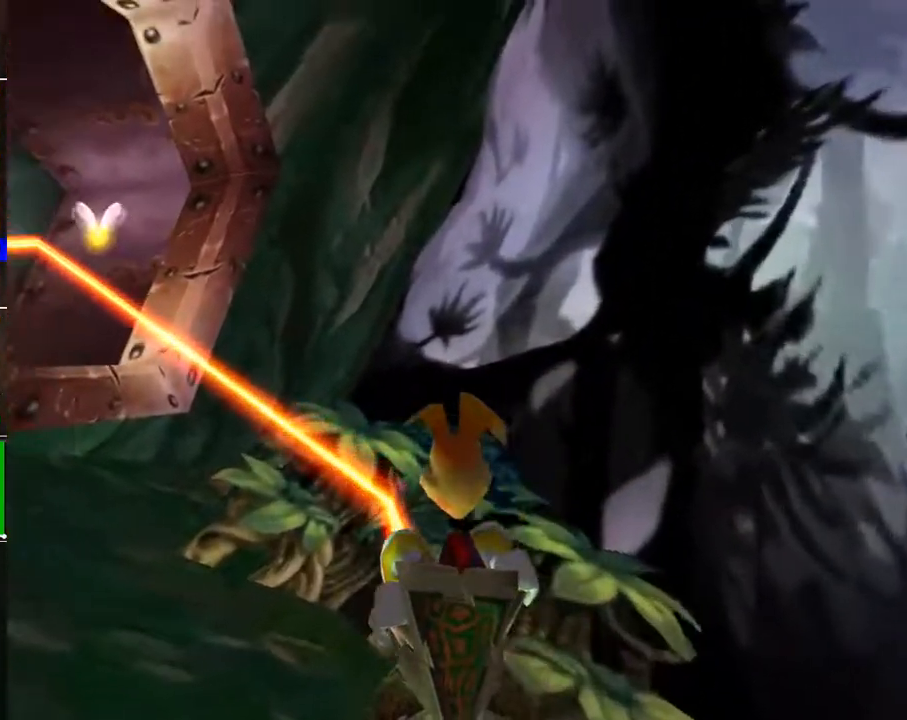
{"buttons": [], "left_stick": "center", "right_stick": "center", "events": [[300, "left_stick", "left"], [483, "left_stick", "center"]]}
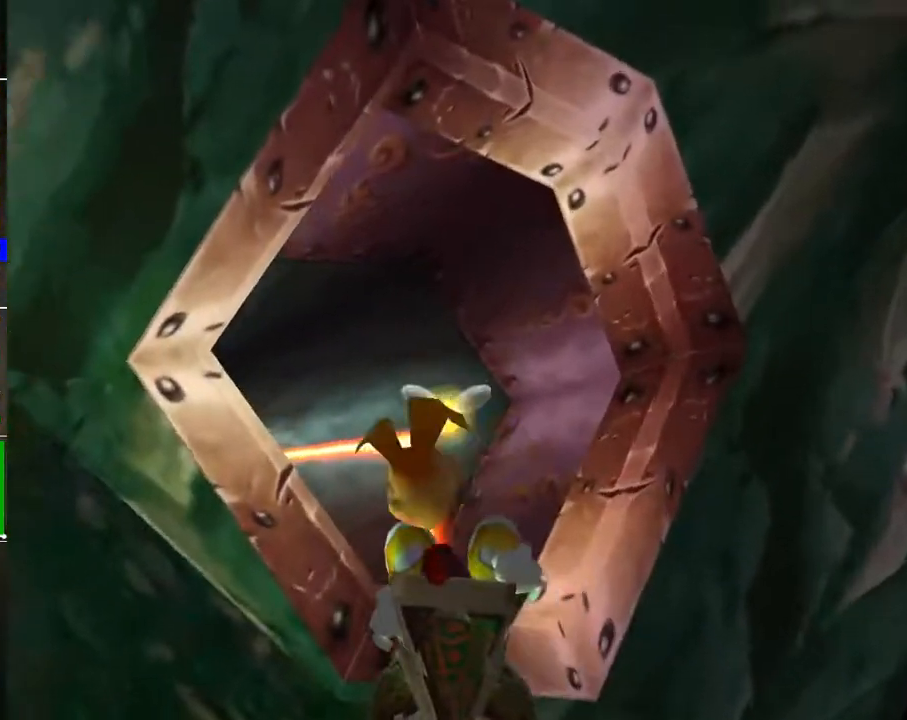
{"buttons": [], "left_stick": "left", "right_stick": "center", "events": [[67, "left_stick", "right"], [383, "left_stick", "center"], [433, "left_stick", "left"]]}
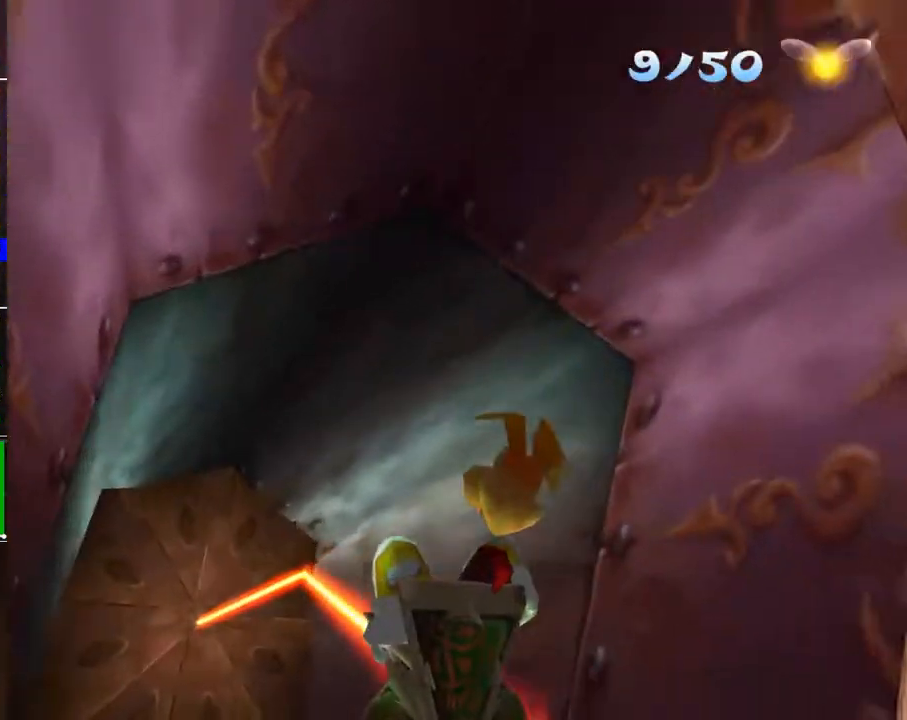
{"buttons": [], "left_stick": "center", "right_stick": "center", "events": [[133, "left_stick", "center"]]}
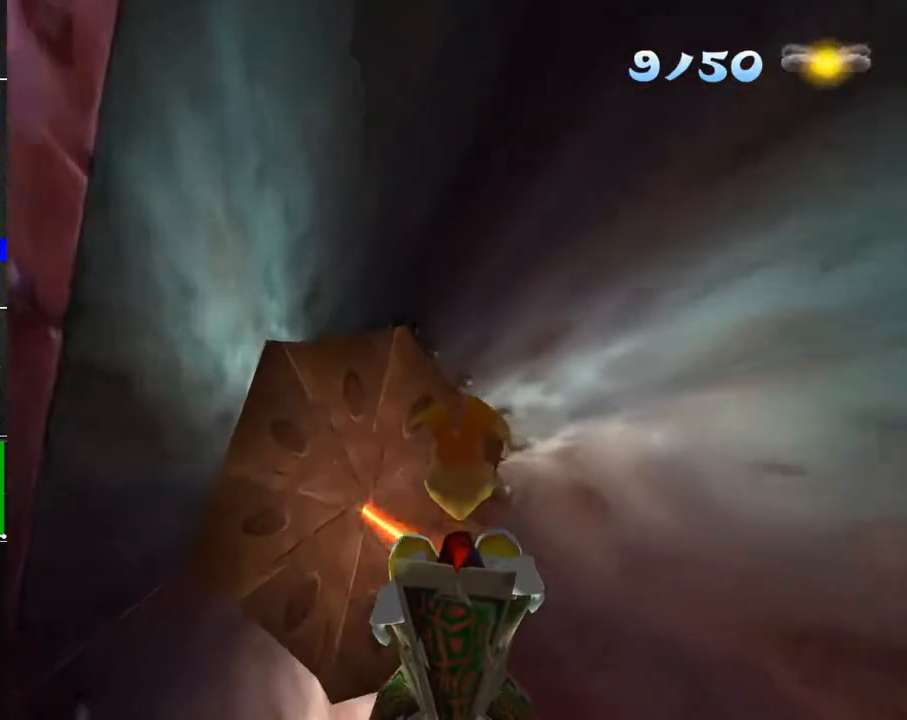
{"buttons": [], "left_stick": "center", "right_stick": "center", "events": [[217, "B", "down"], [283, "B", "up"], [367, "B", "down"], [450, "B", "up"]]}
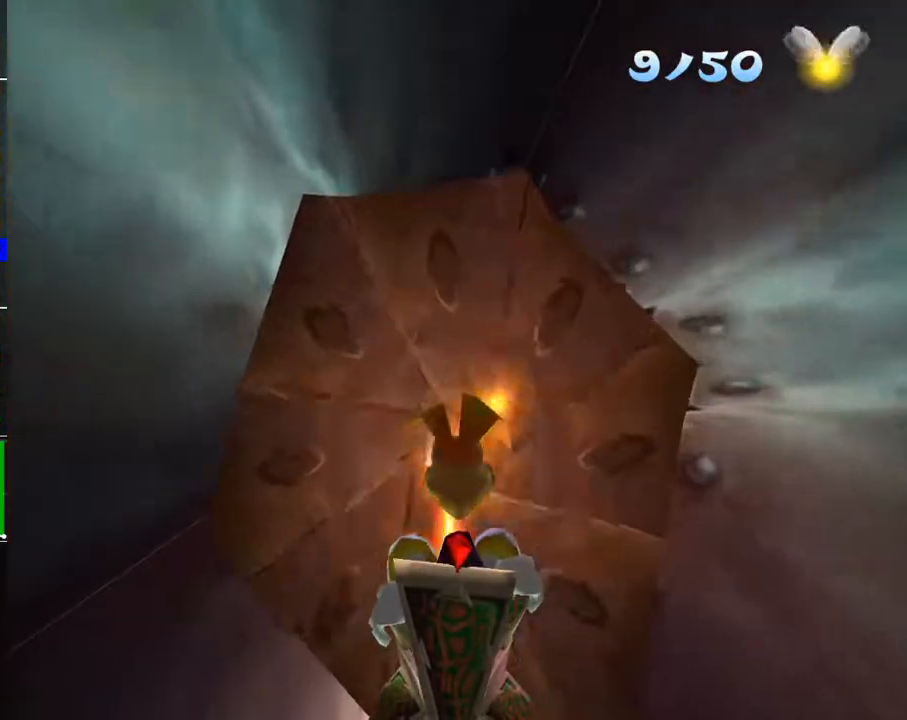
{"buttons": [], "left_stick": "center", "right_stick": "center", "events": []}
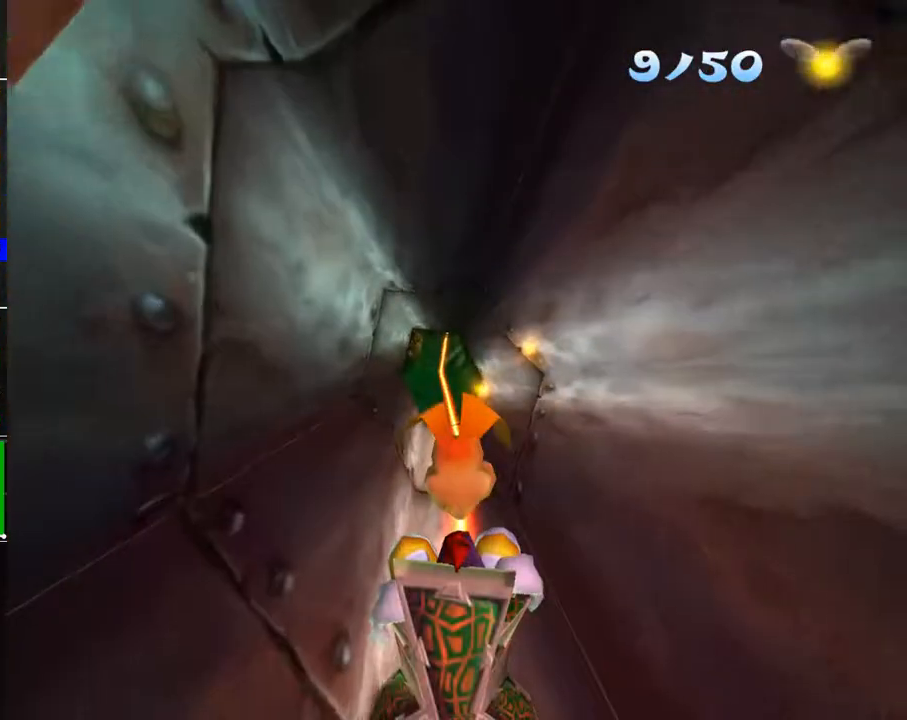
{"buttons": [], "left_stick": "center", "right_stick": "center", "events": [[133, "left_stick", "right"], [267, "left_stick", "center"]]}
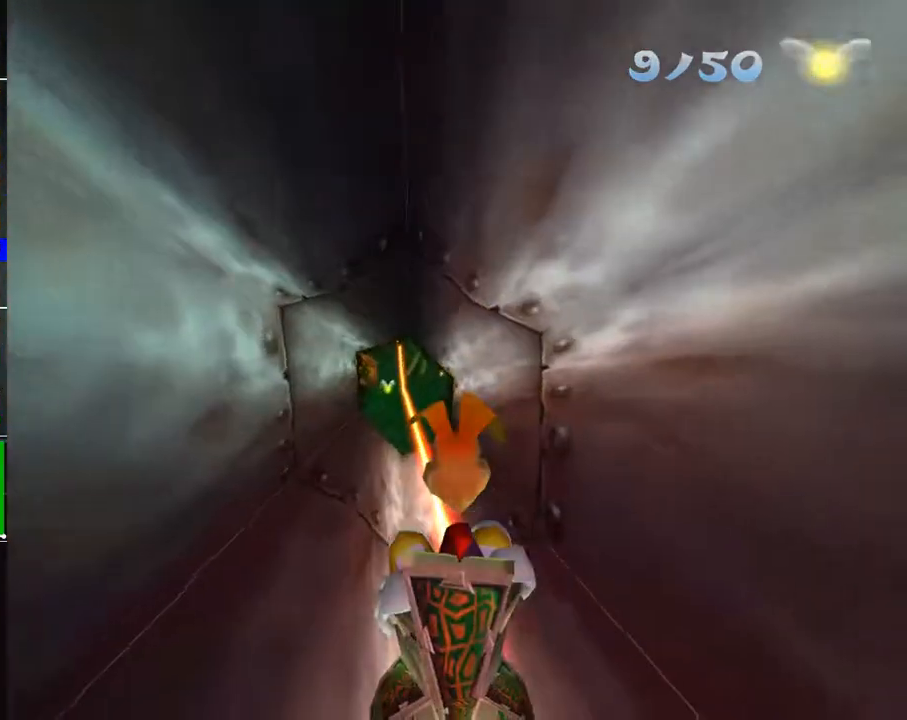
{"buttons": [], "left_stick": "left", "right_stick": "center", "events": [[50, "left_stick", "left"]]}
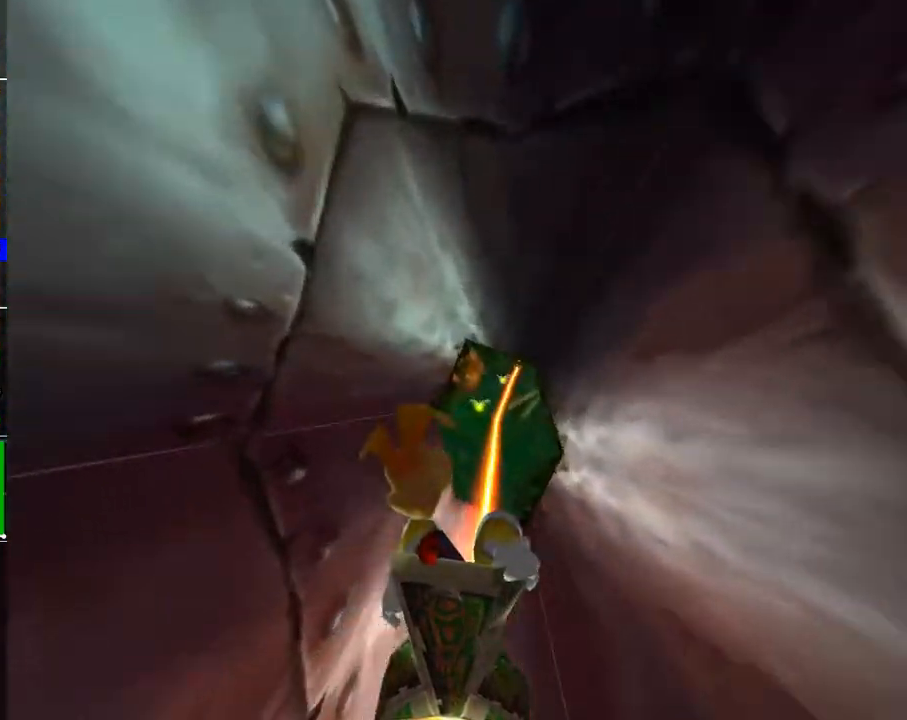
{"buttons": ["L2"], "left_stick": "center", "right_stick": "center", "events": [[283, "left_stick", "center"], [367, "L2", "down"]]}
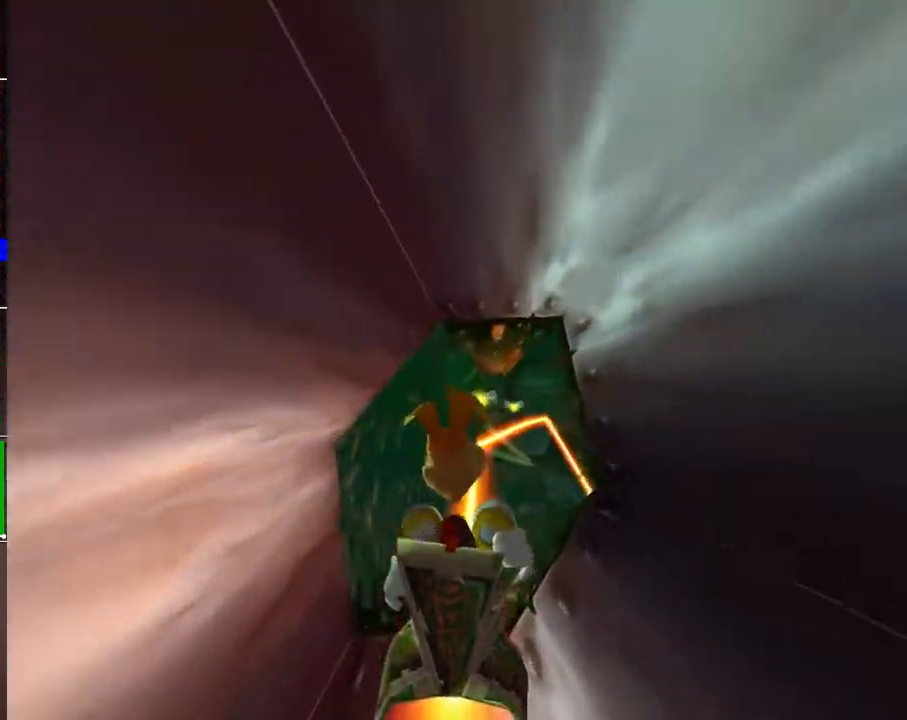
{"buttons": [], "left_stick": "center", "right_stick": "center", "events": [[200, "left_stick", "left"], [217, "L2", "up"], [283, "left_stick", "center"]]}
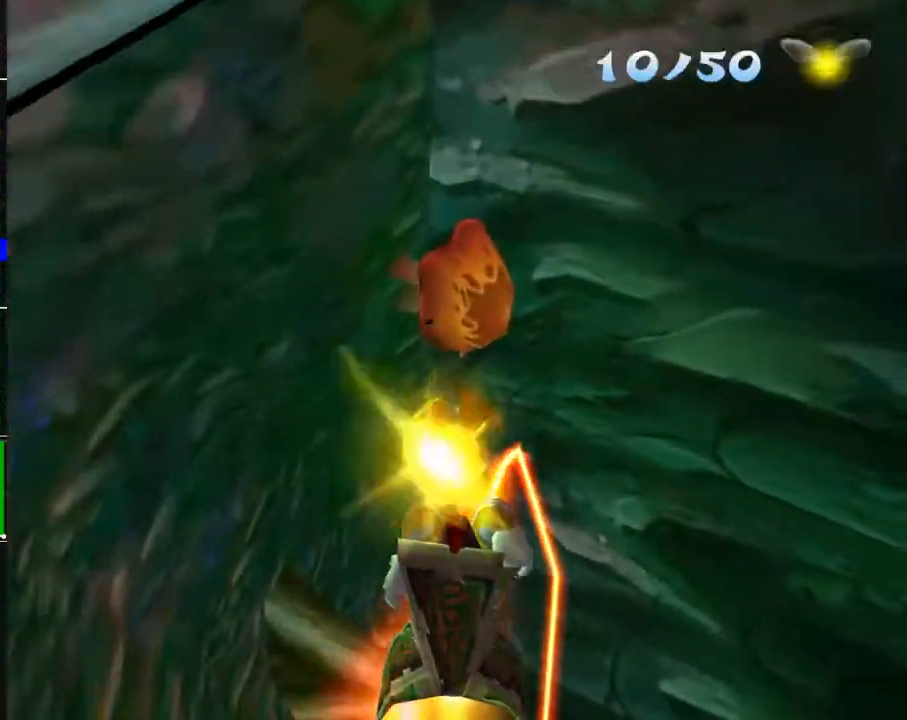
{"buttons": [], "left_stick": "left", "right_stick": "center", "events": [[67, "left_stick", "right"], [217, "left_stick", "center"], [383, "left_stick", "left"]]}
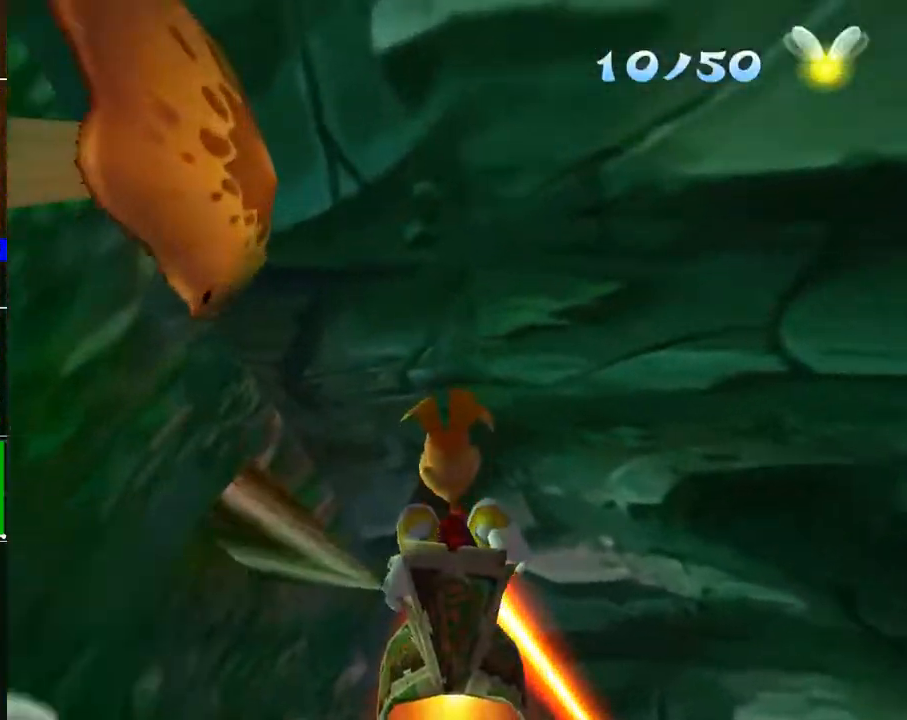
{"buttons": [], "left_stick": "center", "right_stick": "center", "events": [[467, "left_stick", "center"]]}
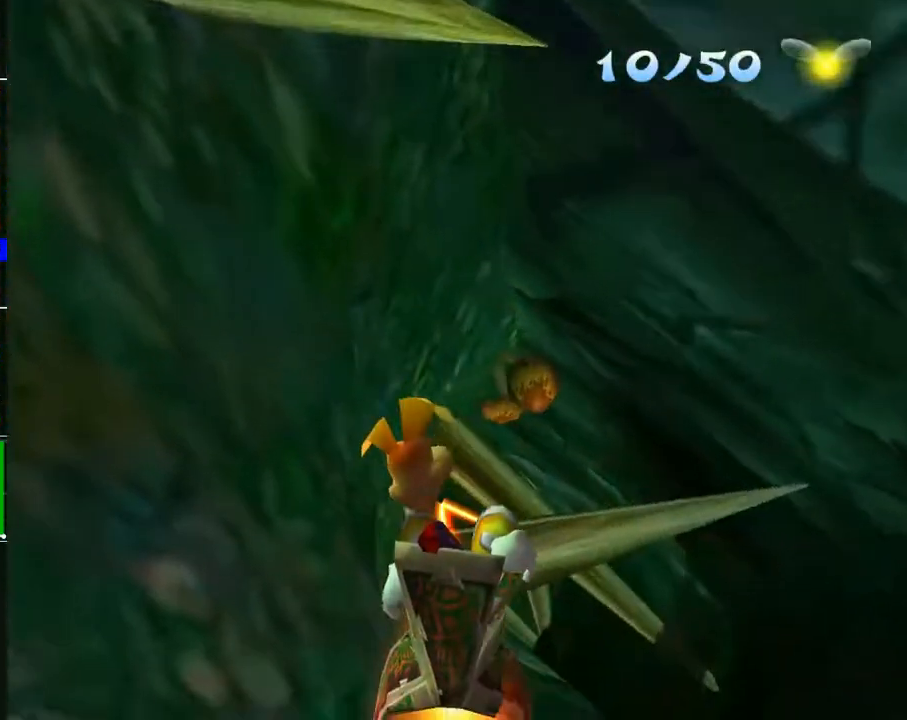
{"buttons": [], "left_stick": "center", "right_stick": "center", "events": [[200, "left_stick", "left"], [367, "left_stick", "center"]]}
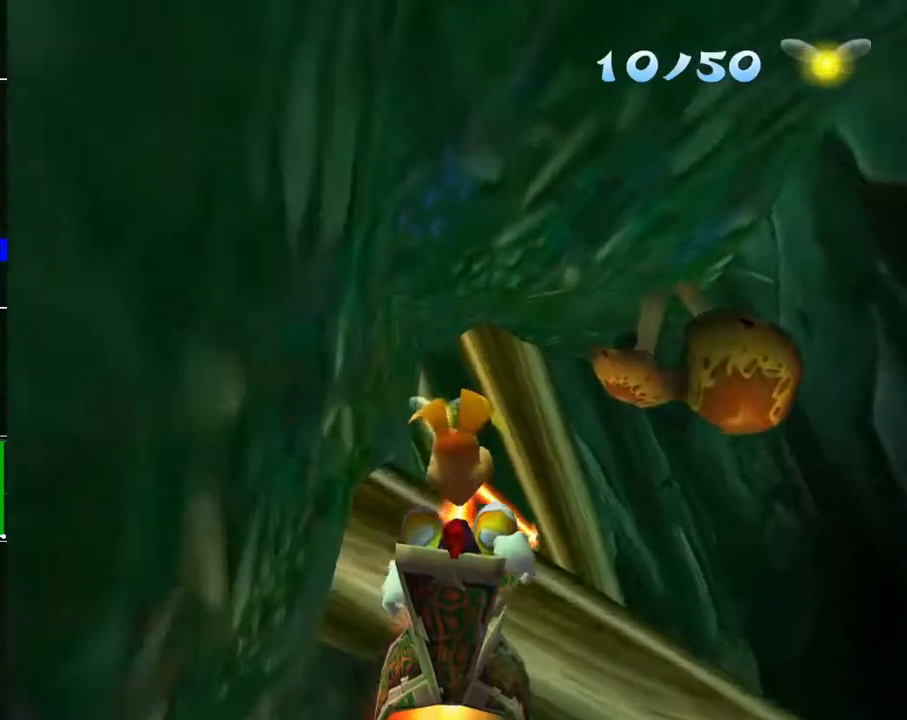
{"buttons": [], "left_stick": "left", "right_stick": "center", "events": [[167, "left_stick", "left"]]}
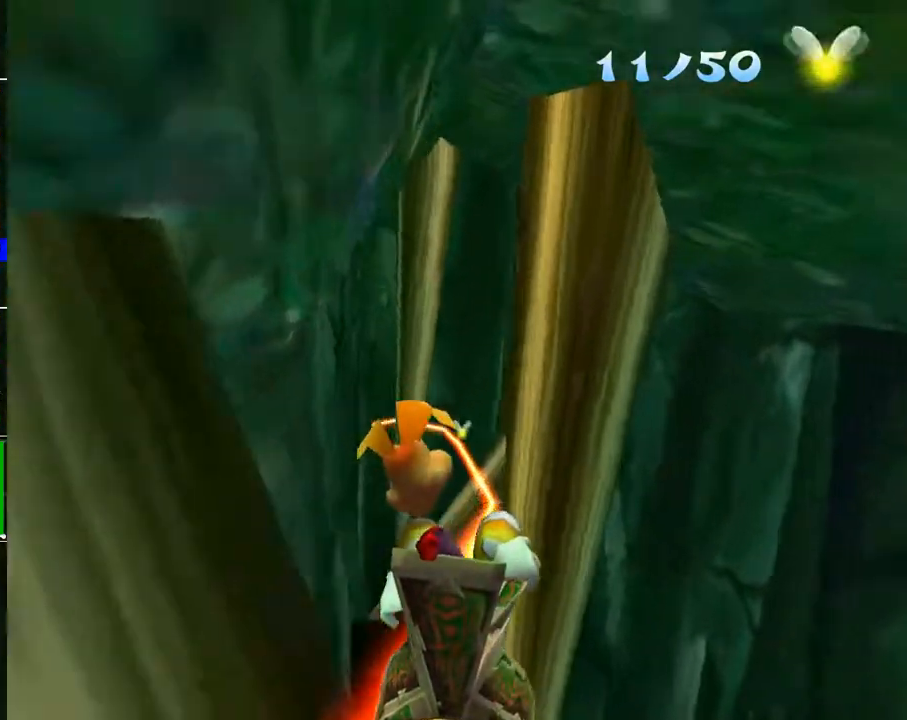
{"buttons": [], "left_stick": "right", "right_stick": "center", "events": [[183, "left_stick", "center"], [283, "left_stick", "left"], [367, "left_stick", "center"], [417, "left_stick", "right"]]}
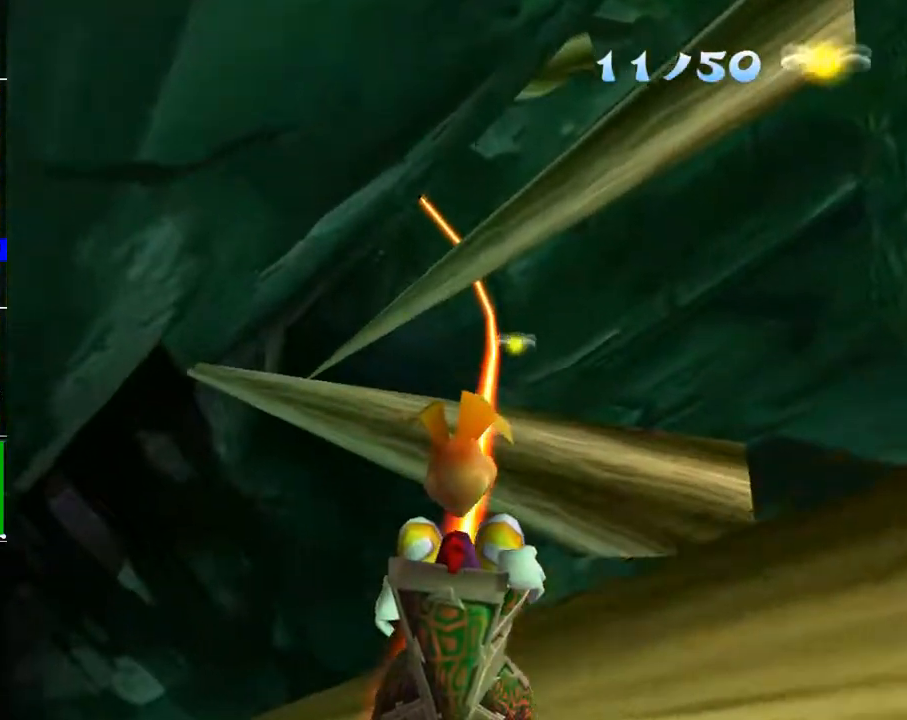
{"buttons": [], "left_stick": "center", "right_stick": "center", "events": [[217, "left_stick", "center"]]}
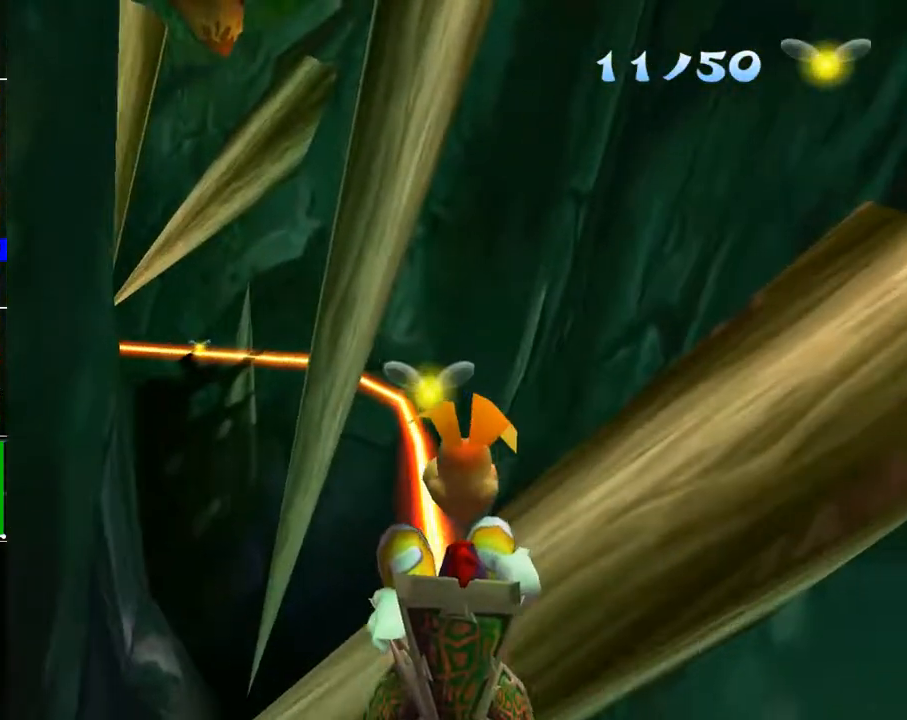
{"buttons": [], "left_stick": "center", "right_stick": "center", "events": [[67, "left_stick", "right"], [317, "left_stick", "center"]]}
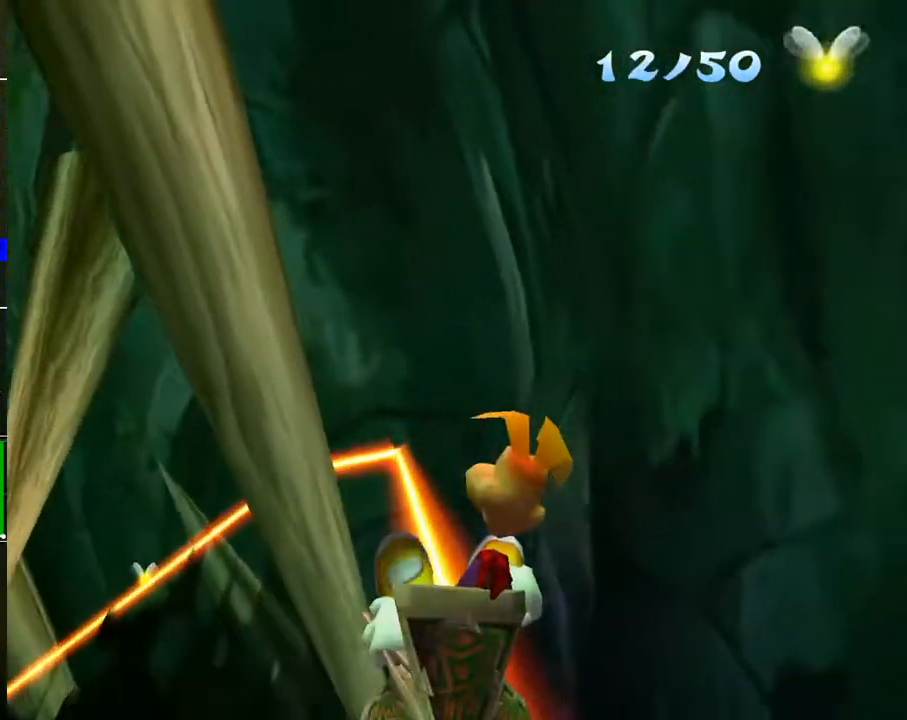
{"buttons": [], "left_stick": "center", "right_stick": "center", "events": [[67, "left_stick", "right"], [250, "left_stick", "center"]]}
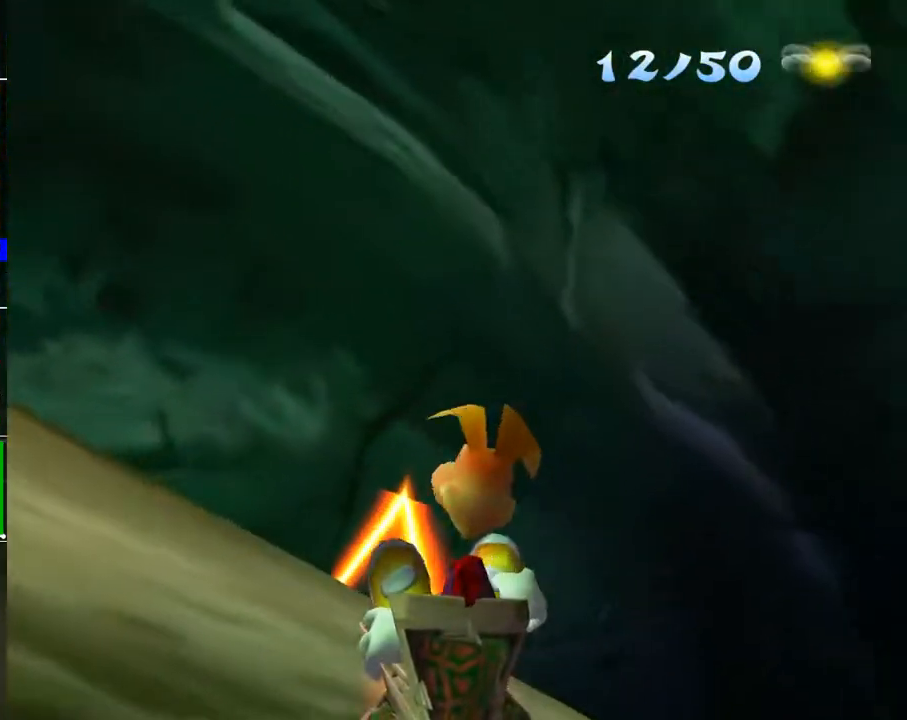
{"buttons": [], "left_stick": "center", "right_stick": "center", "events": []}